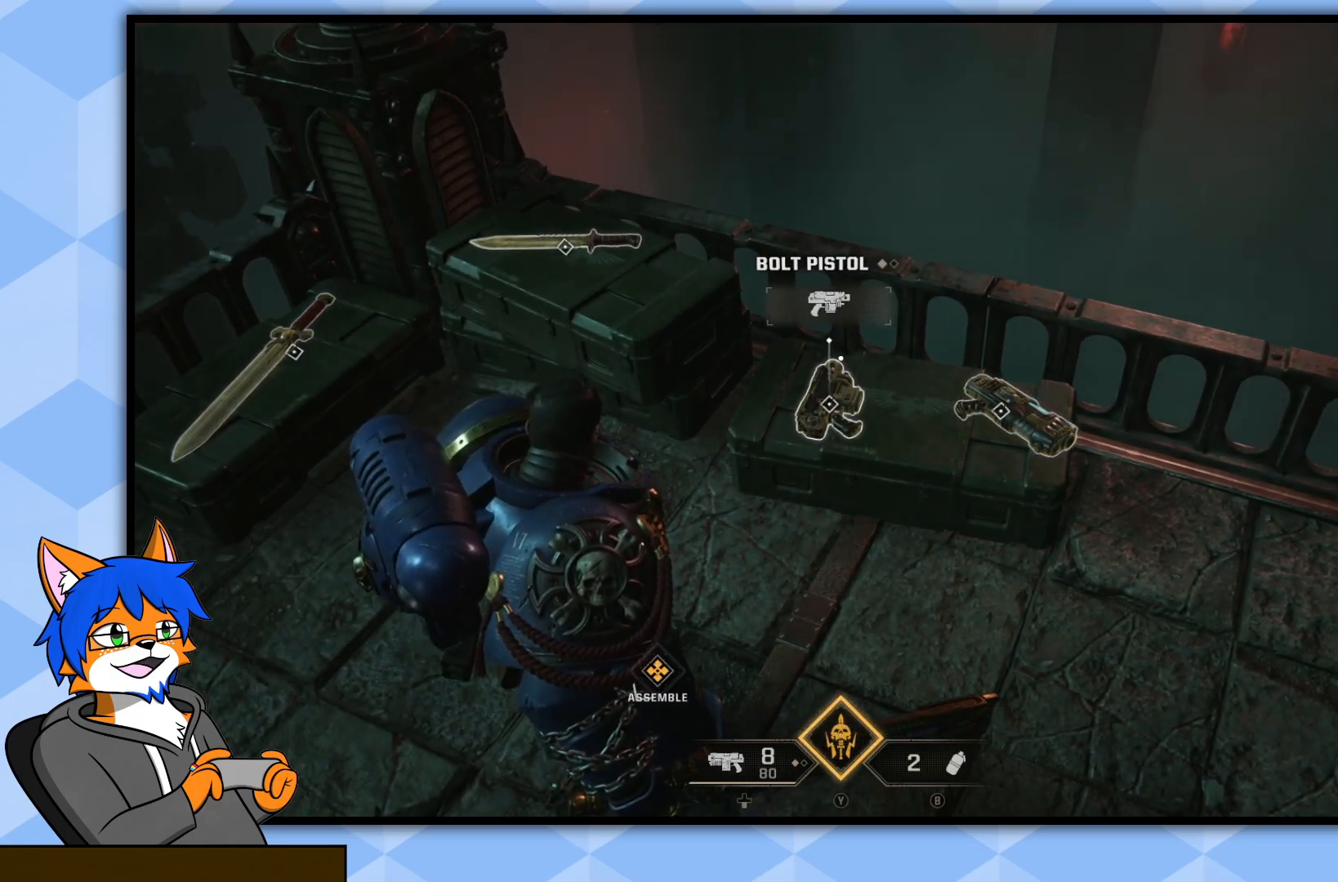
Gameplay with a controller (PlayStation layout); each line is a JSON object with the inputs held at the frame after it. "events" lists button and stick changes between this image and that frame as [ms after this image, input, new state], when the widget could be followed in between.
{"buttons": [], "left_stick": "center", "right_stick": "center", "events": [[150, "right_stick", "left"], [317, "right_stick", "center"]]}
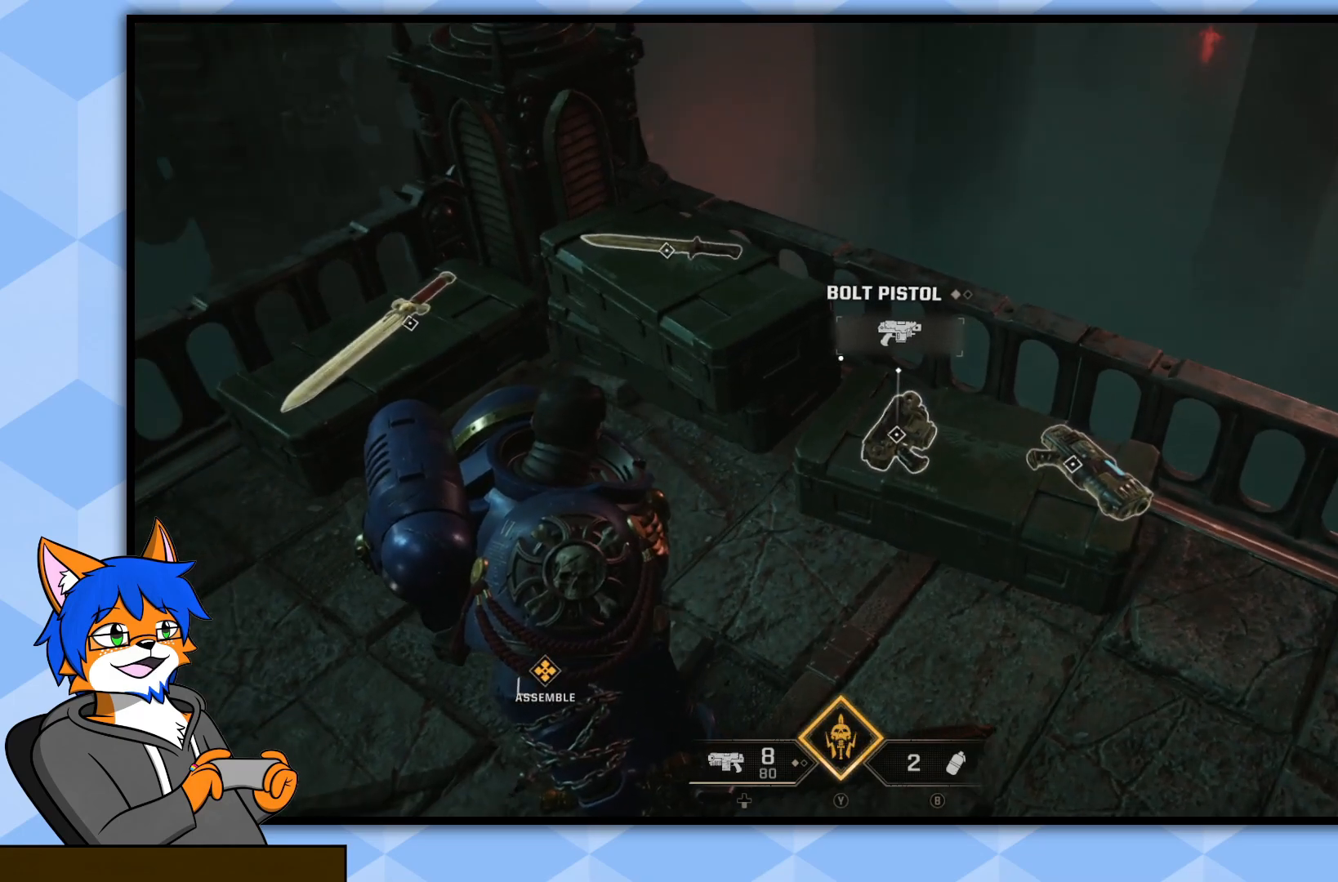
{"buttons": [], "left_stick": "center", "right_stick": "up-left", "events": [[417, "right_stick", "up-left"]]}
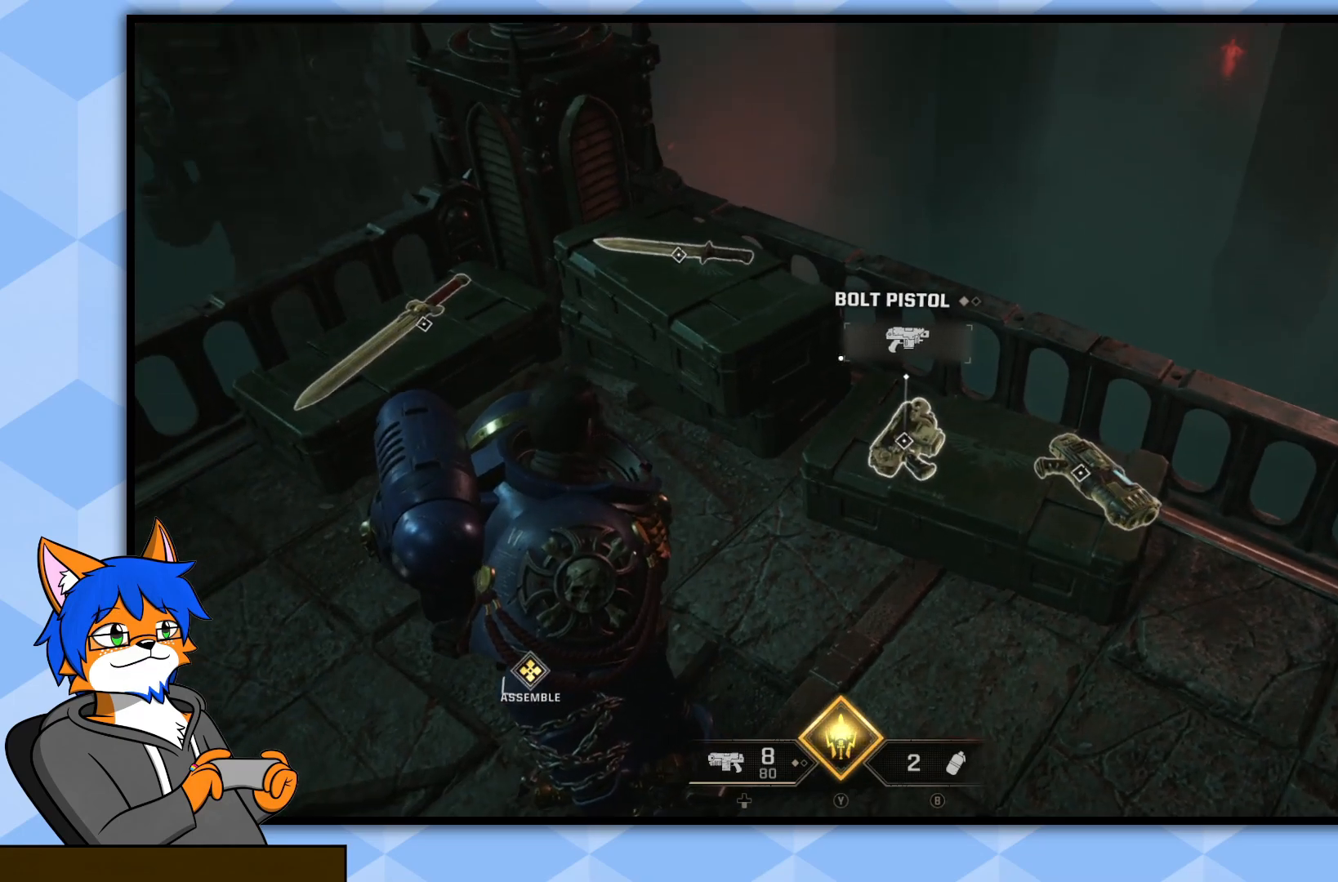
{"buttons": [], "left_stick": "center", "right_stick": "center", "events": [[400, "right_stick", "center"]]}
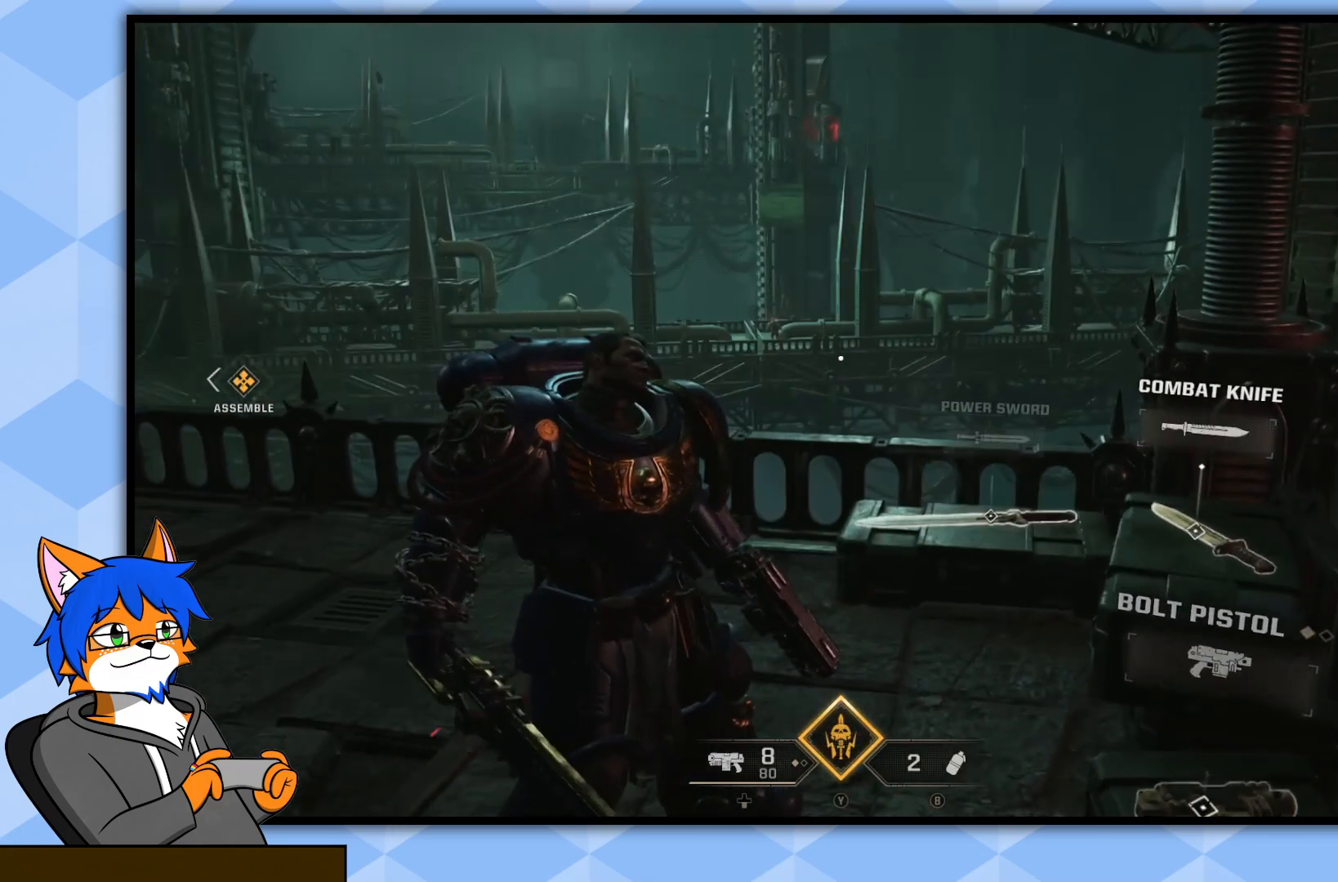
{"buttons": [], "left_stick": "center", "right_stick": "center", "events": []}
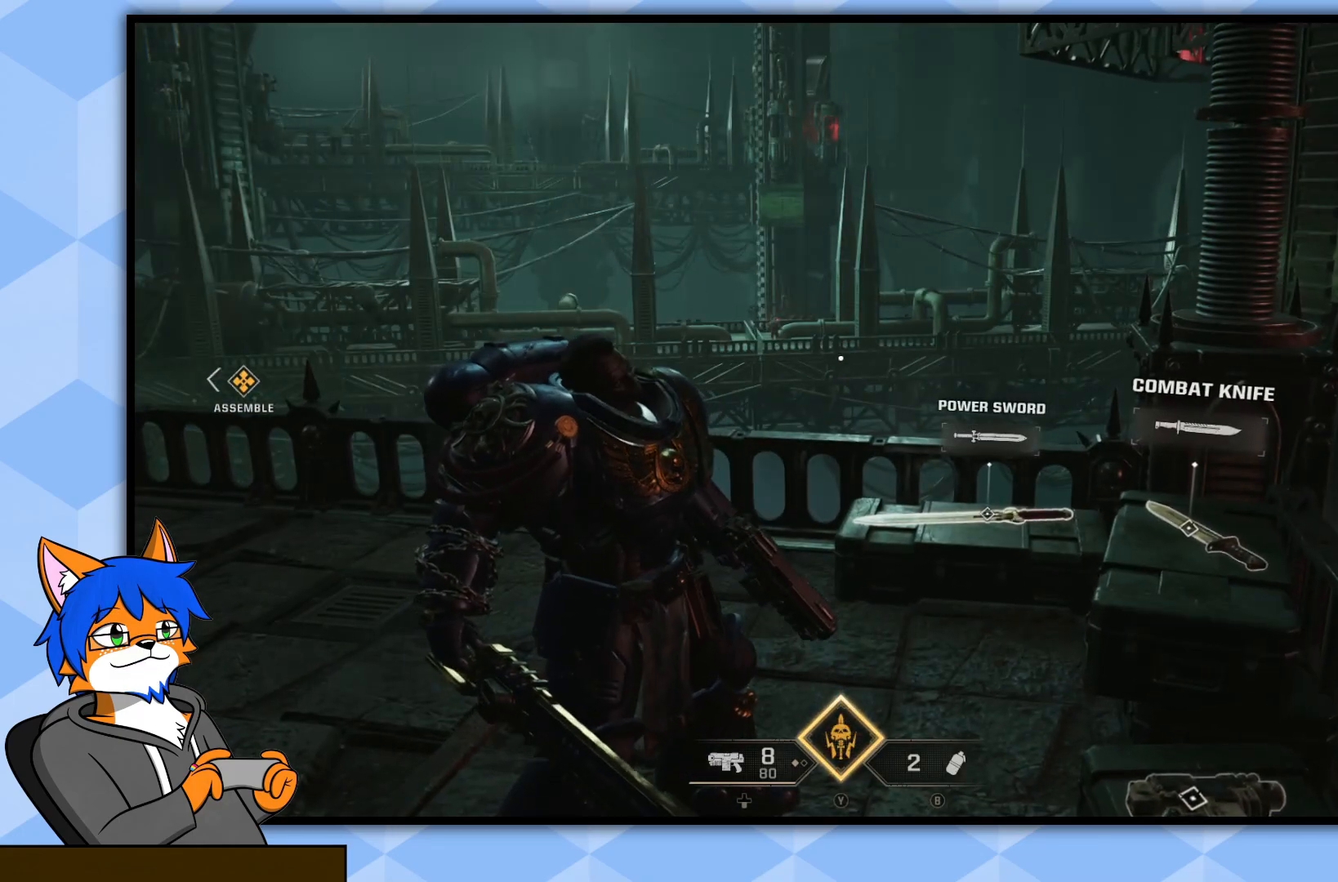
{"buttons": [], "left_stick": "center", "right_stick": "center", "events": []}
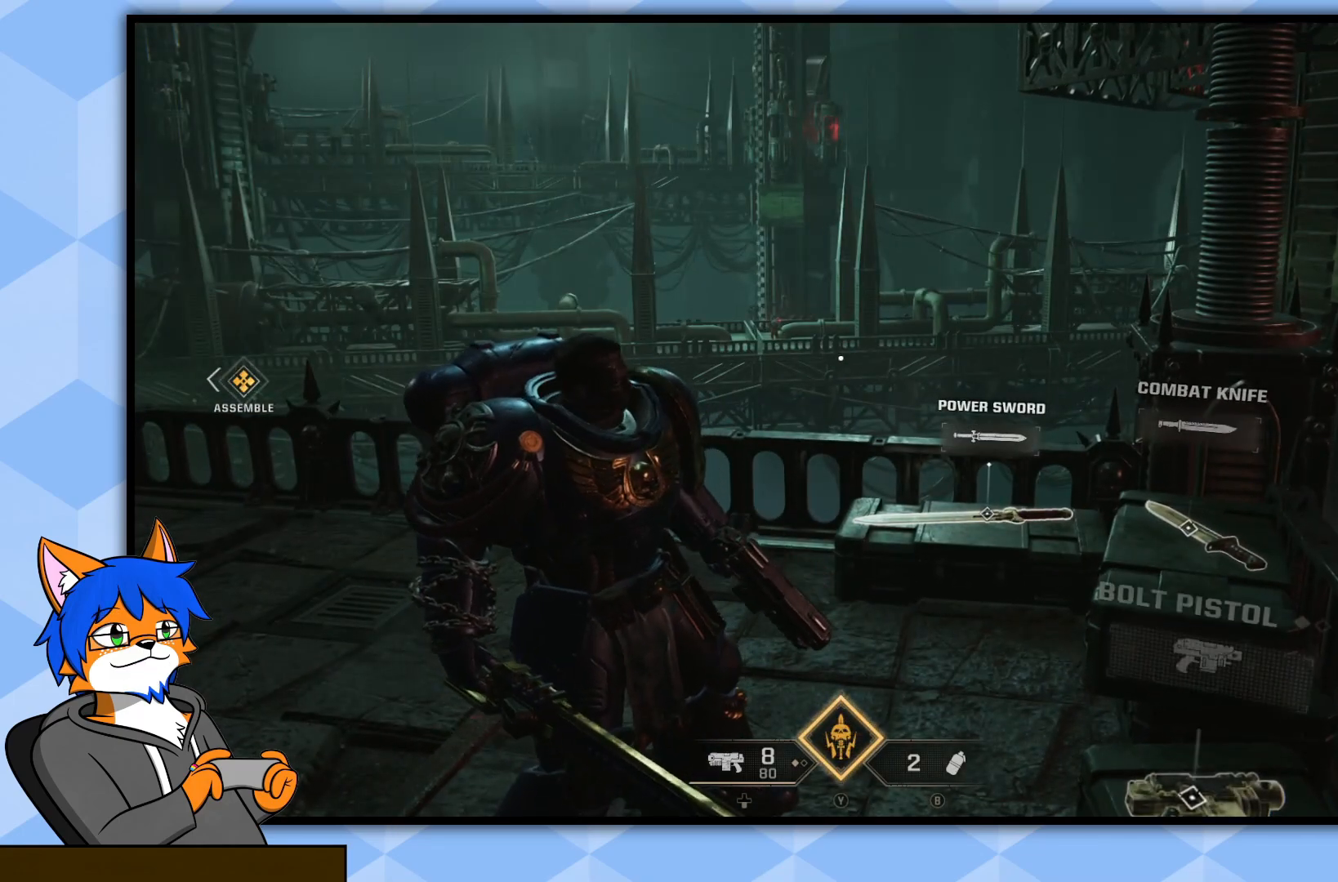
{"buttons": [], "left_stick": "up", "right_stick": "left", "events": [[267, "right_stick", "left"], [433, "left_stick", "up"]]}
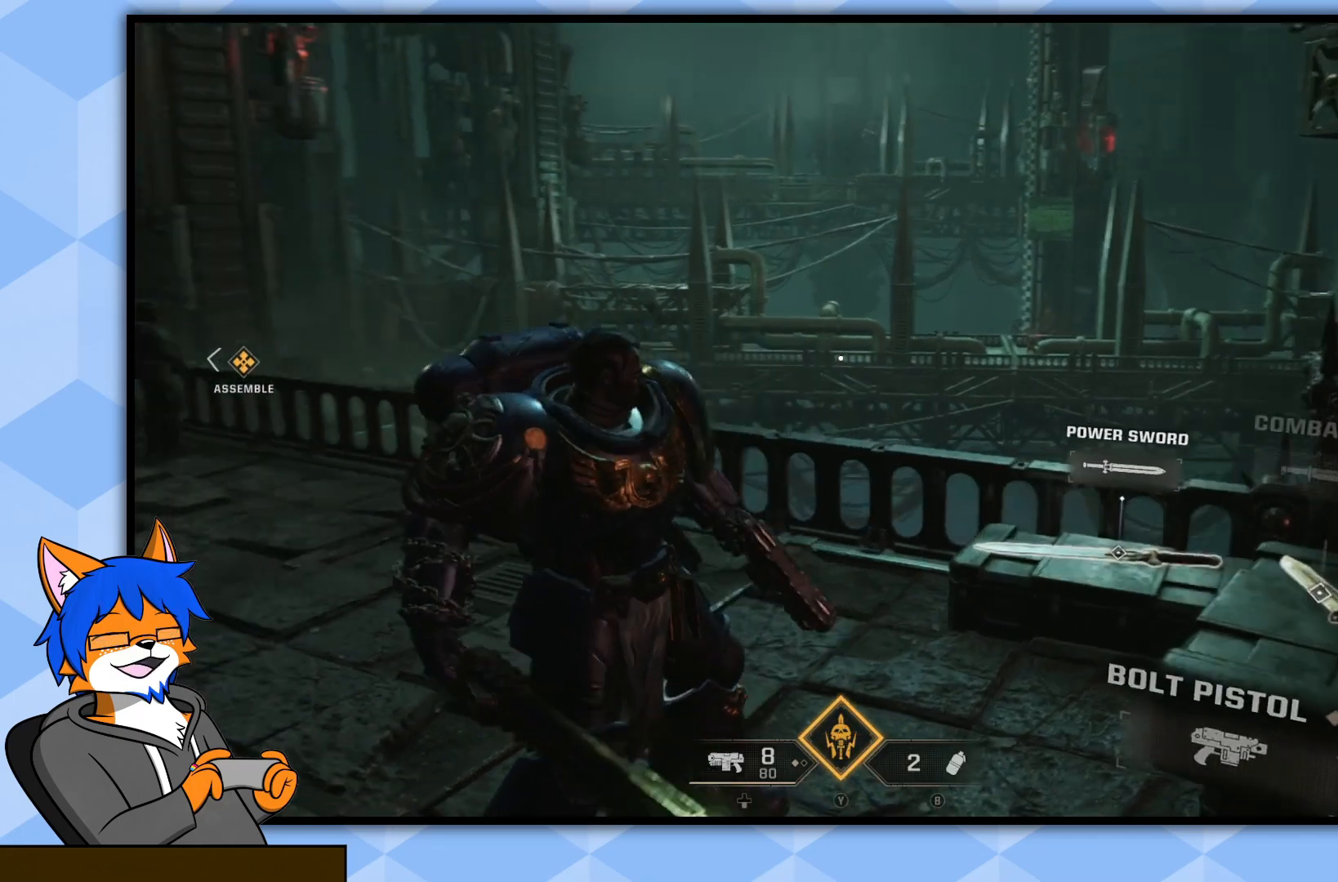
{"buttons": [], "left_stick": "up", "right_stick": "left", "events": [[233, "right_stick", "center"], [467, "right_stick", "left"]]}
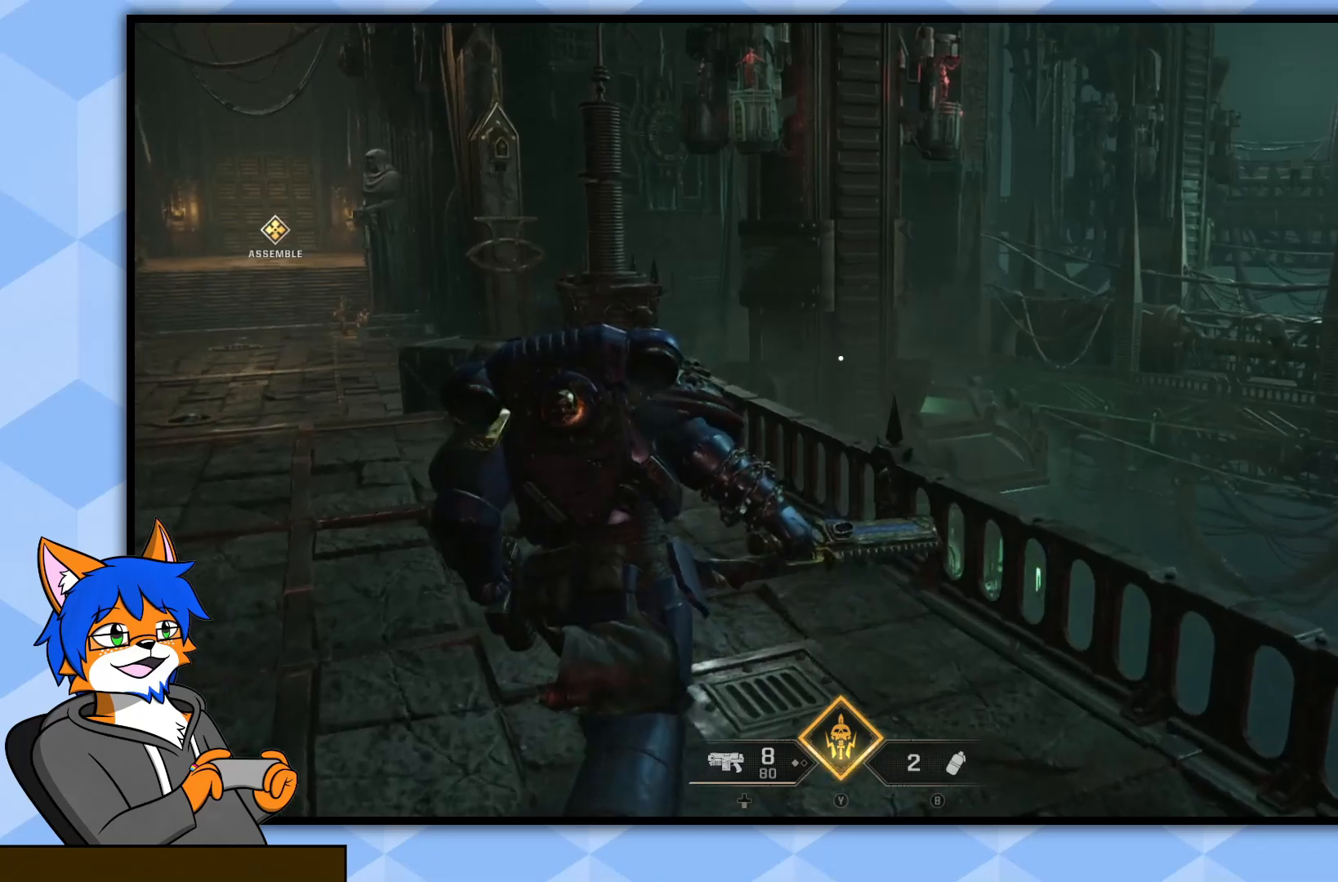
{"buttons": [], "left_stick": "up", "right_stick": "center", "events": [[317, "right_stick", "center"]]}
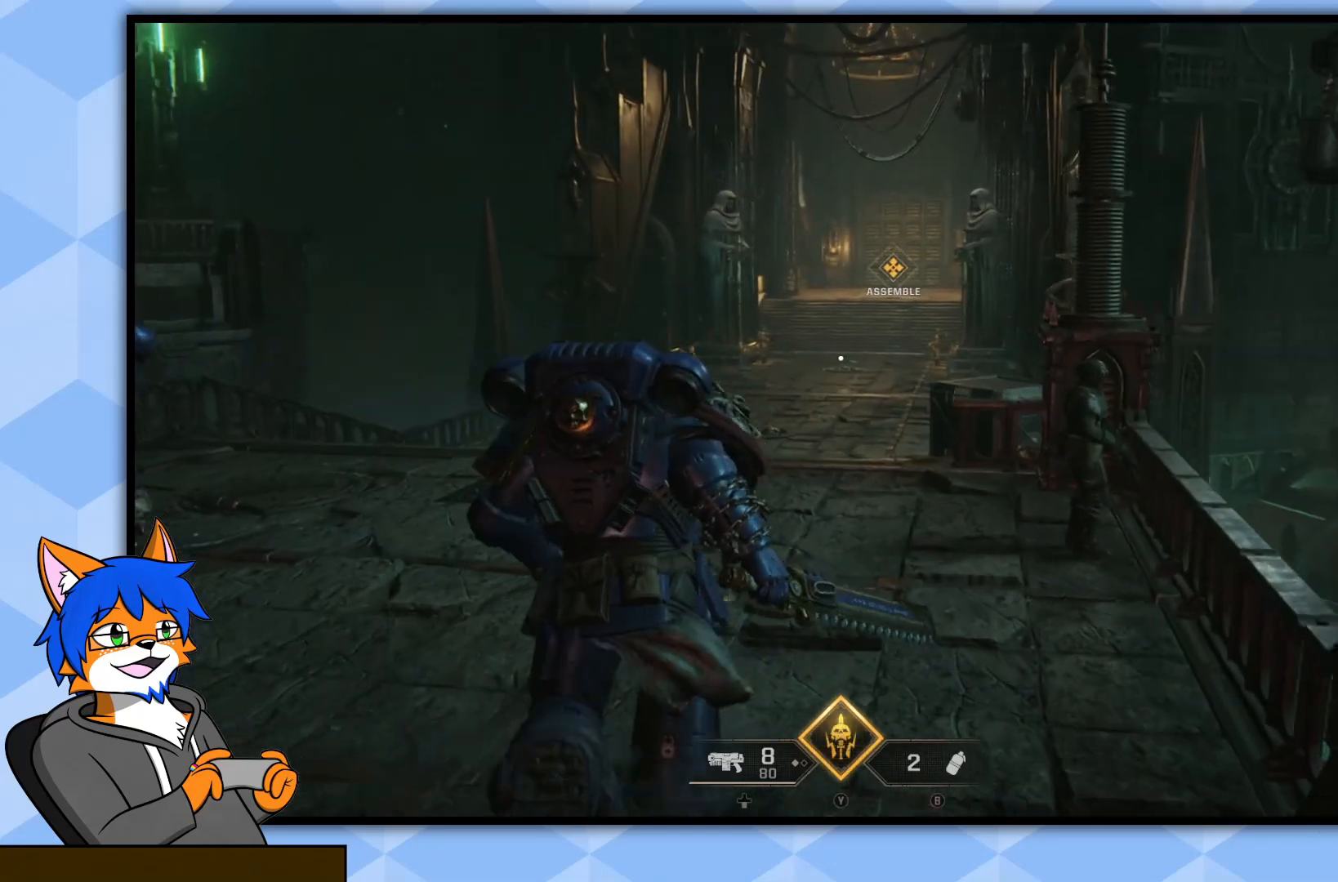
{"buttons": [], "left_stick": "up", "right_stick": "center", "events": []}
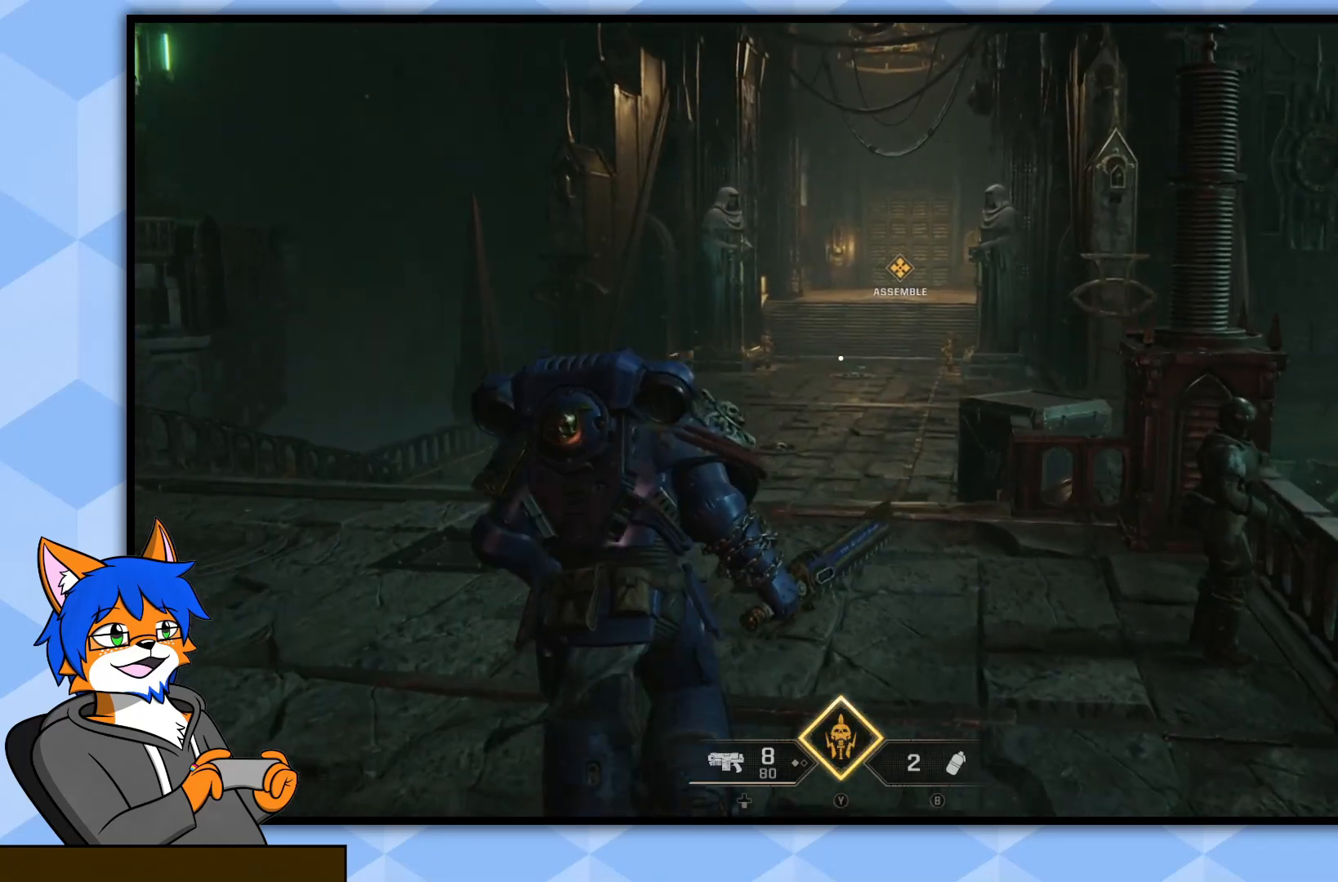
{"buttons": [], "left_stick": "up", "right_stick": "center", "events": []}
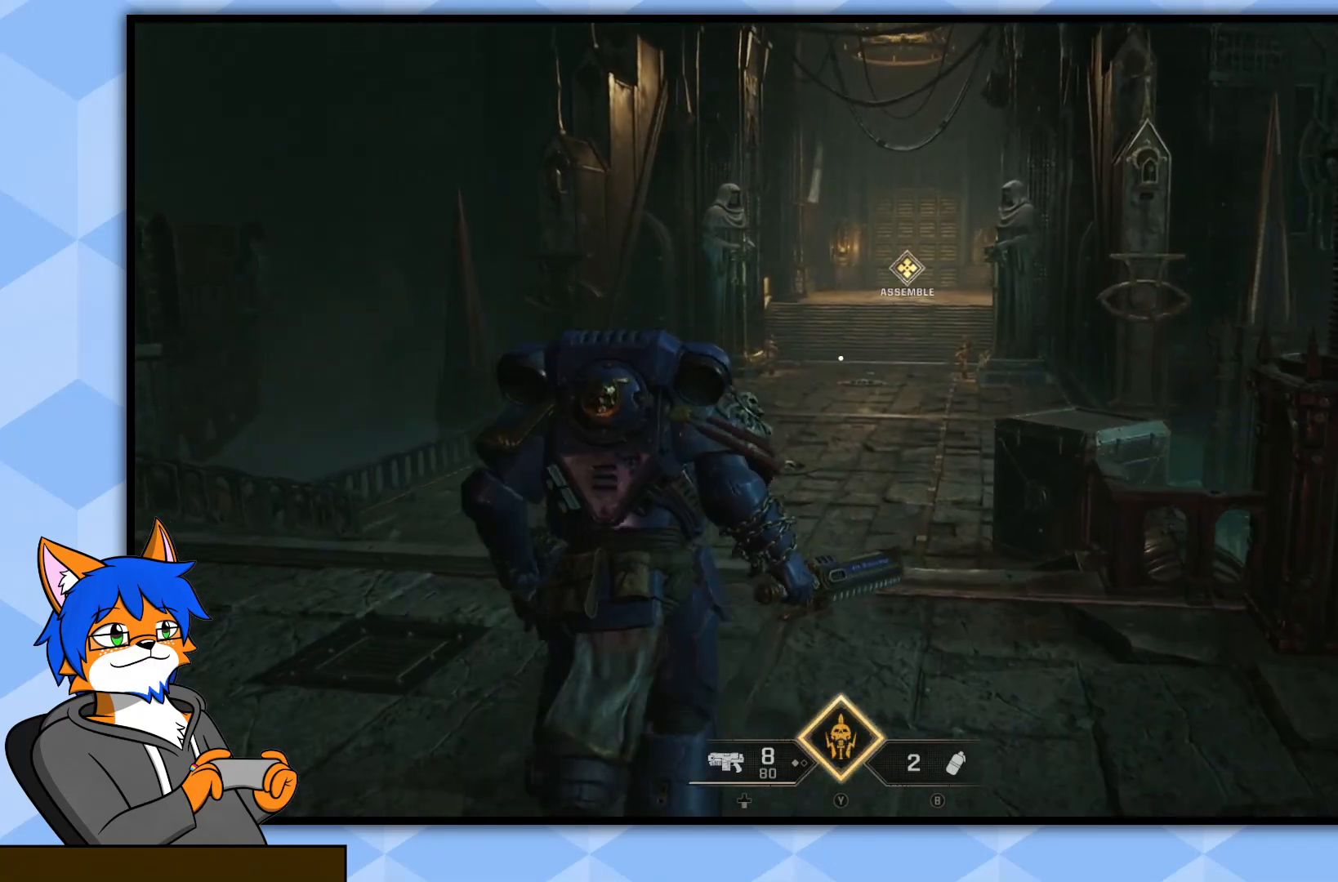
{"buttons": [], "left_stick": "up", "right_stick": "center", "events": []}
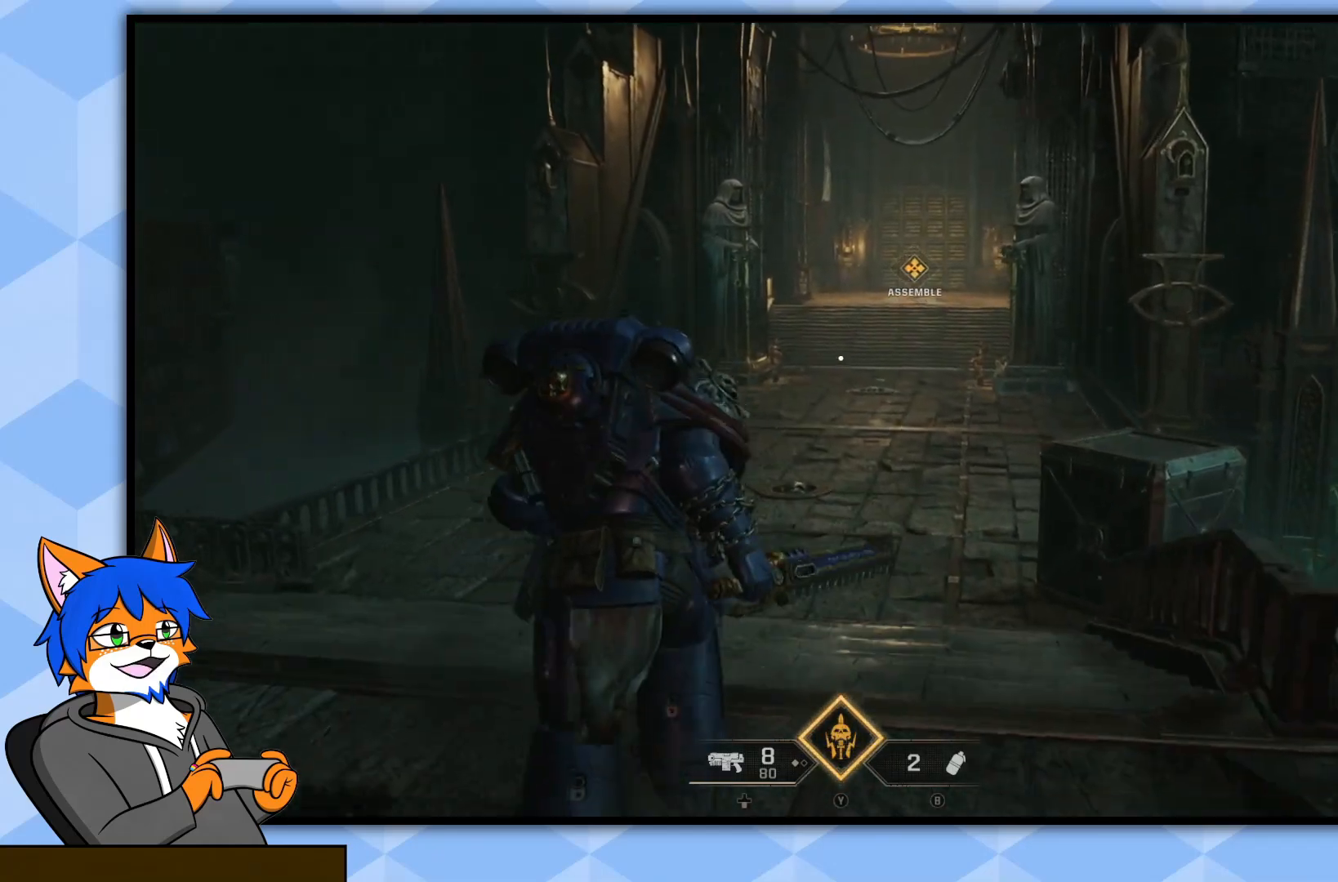
{"buttons": [], "left_stick": "up", "right_stick": "center", "events": []}
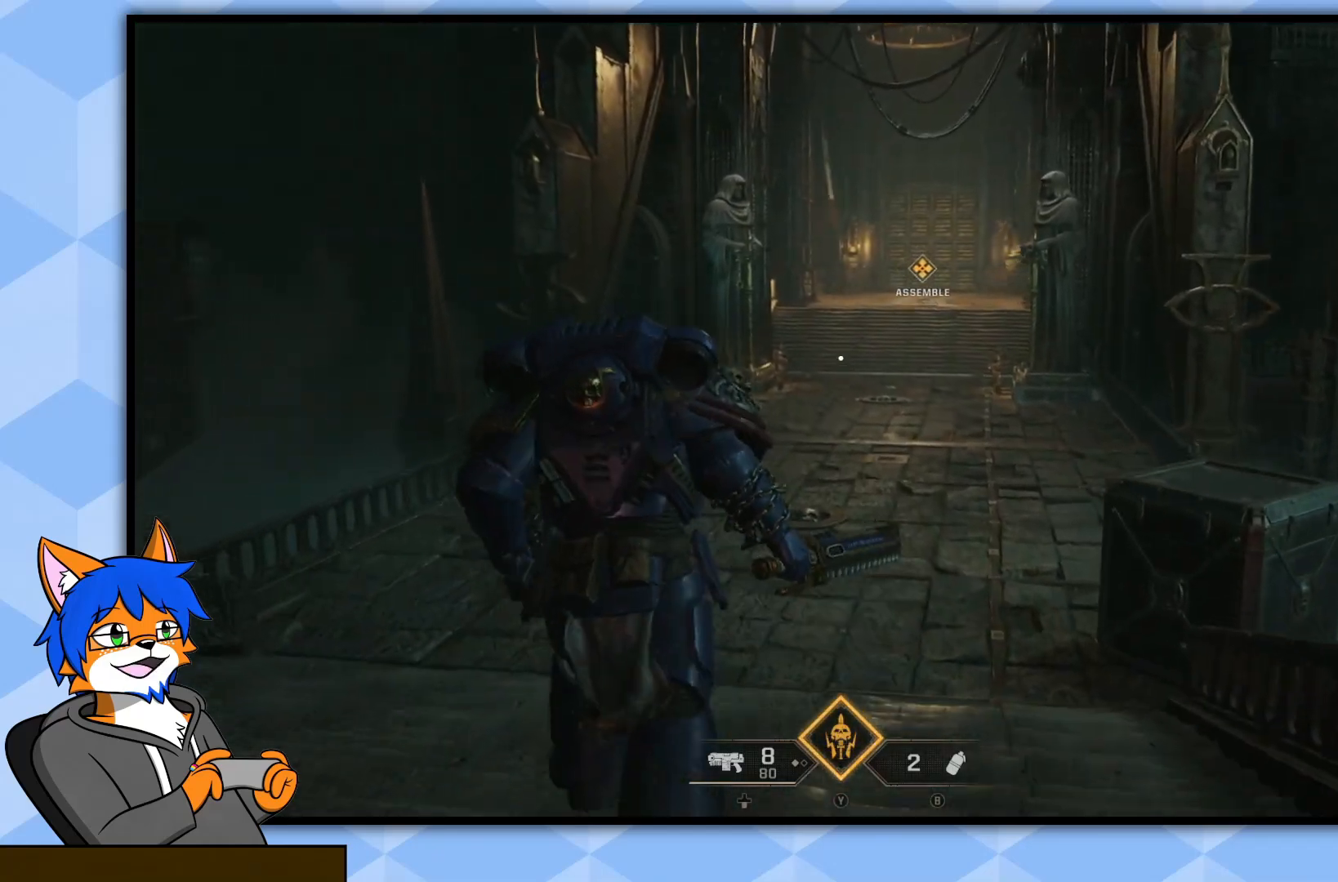
{"buttons": [], "left_stick": "up", "right_stick": "center", "events": []}
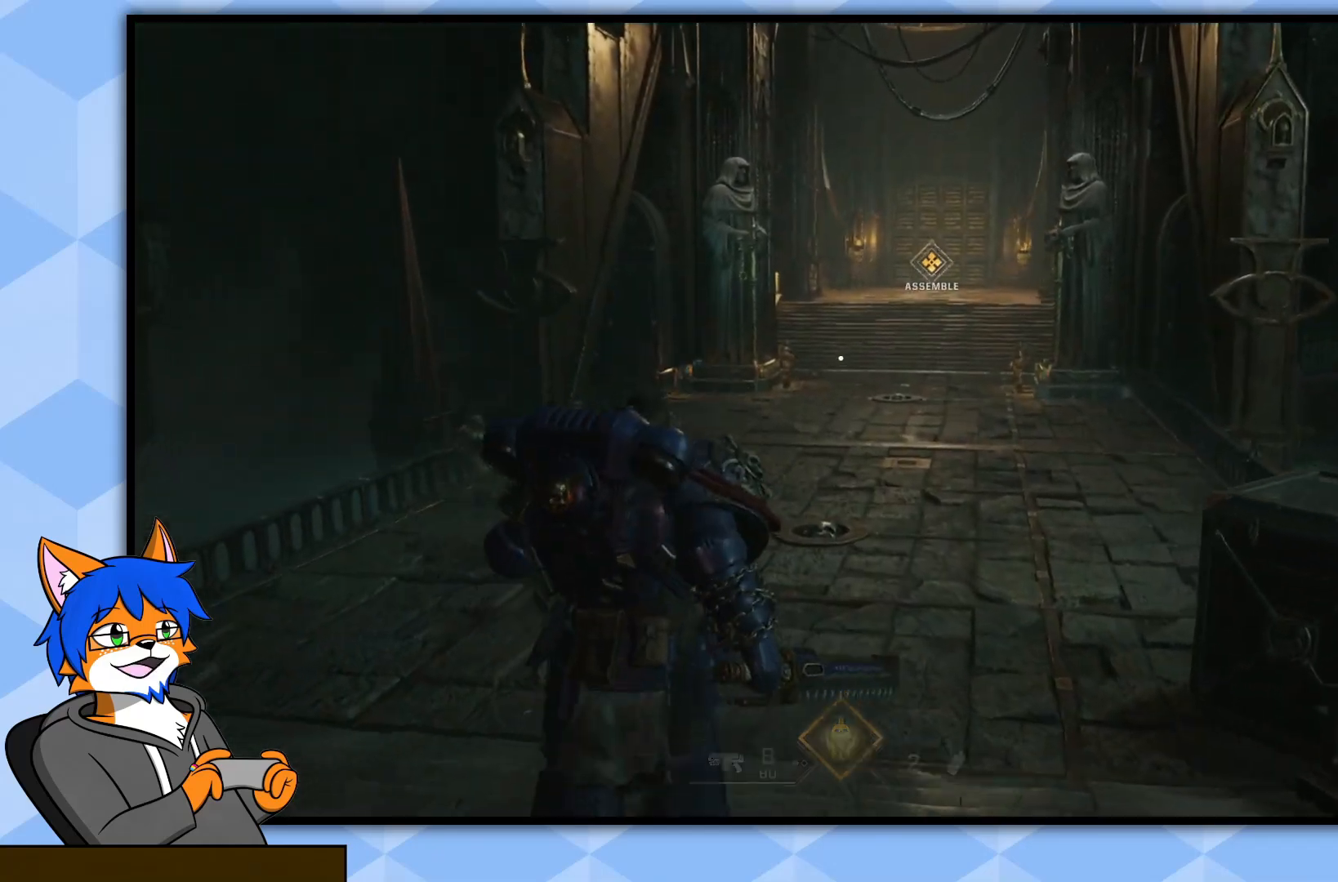
{"buttons": [], "left_stick": "up-left", "right_stick": "center", "events": [[33, "right_stick", "right"], [233, "left_stick", "up-left"], [417, "right_stick", "center"]]}
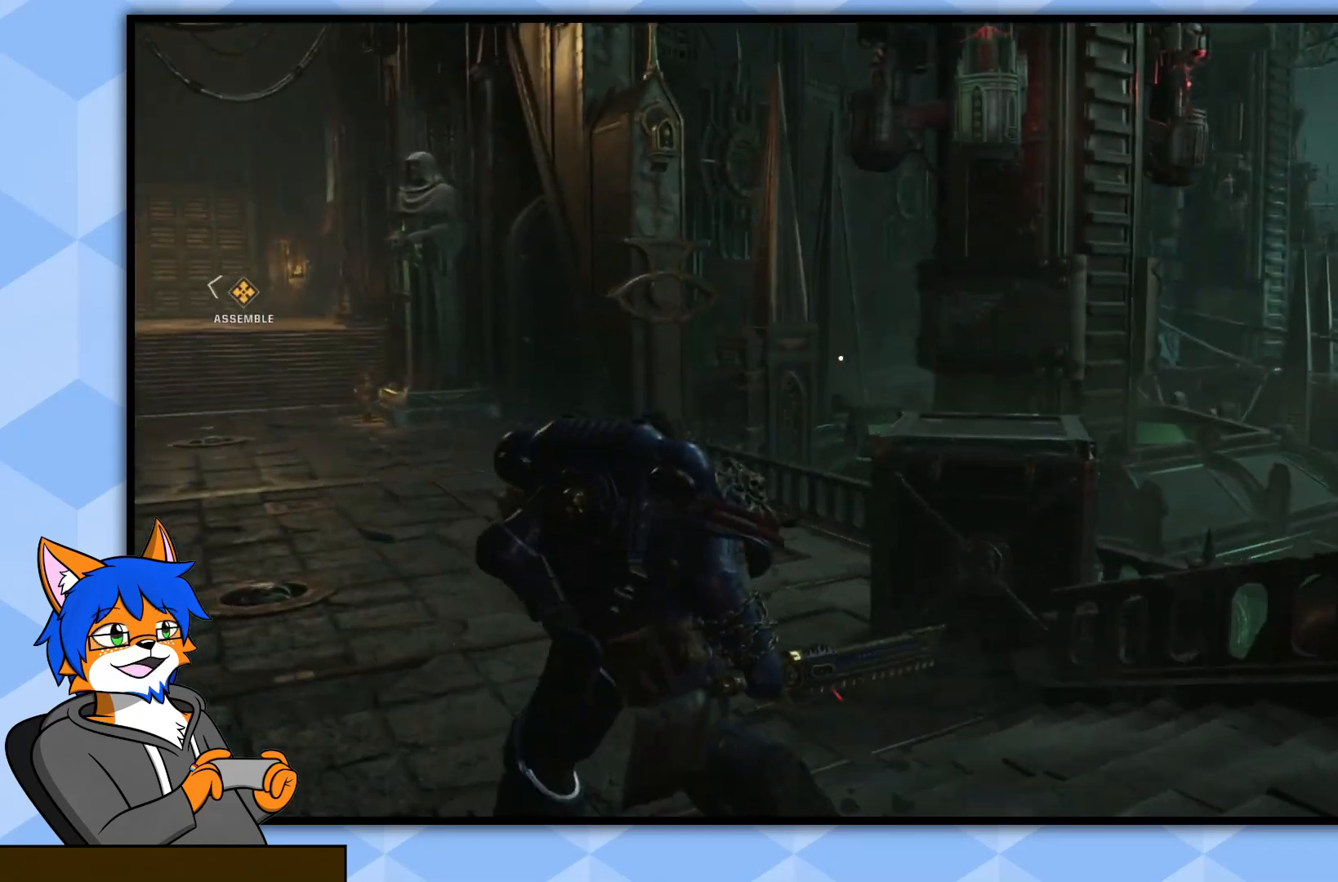
{"buttons": [], "left_stick": "up-left", "right_stick": "center", "events": [[217, "right_stick", "right"], [400, "right_stick", "center"]]}
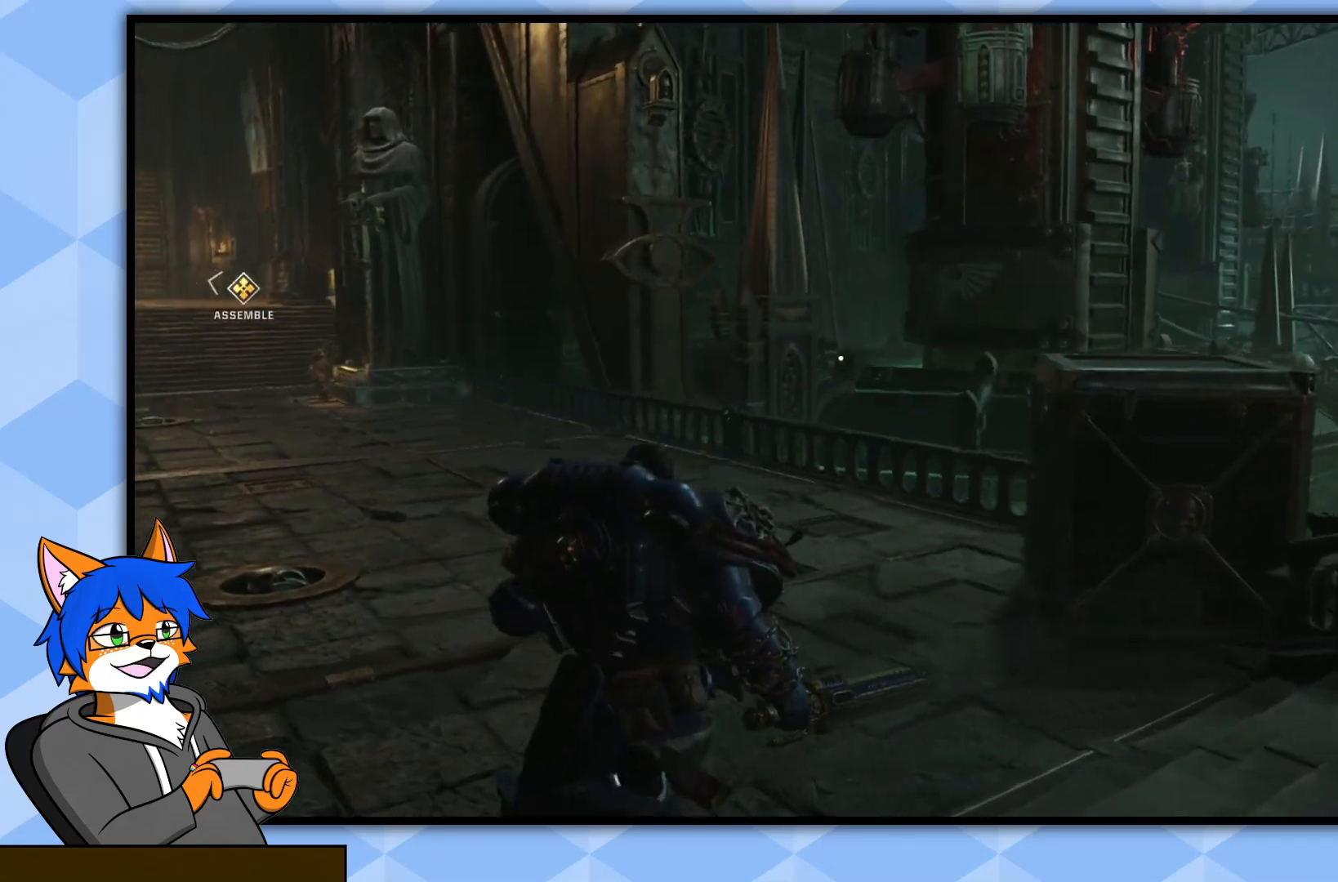
{"buttons": [], "left_stick": "up-left", "right_stick": "center", "events": [[117, "right_stick", "right"], [450, "right_stick", "center"]]}
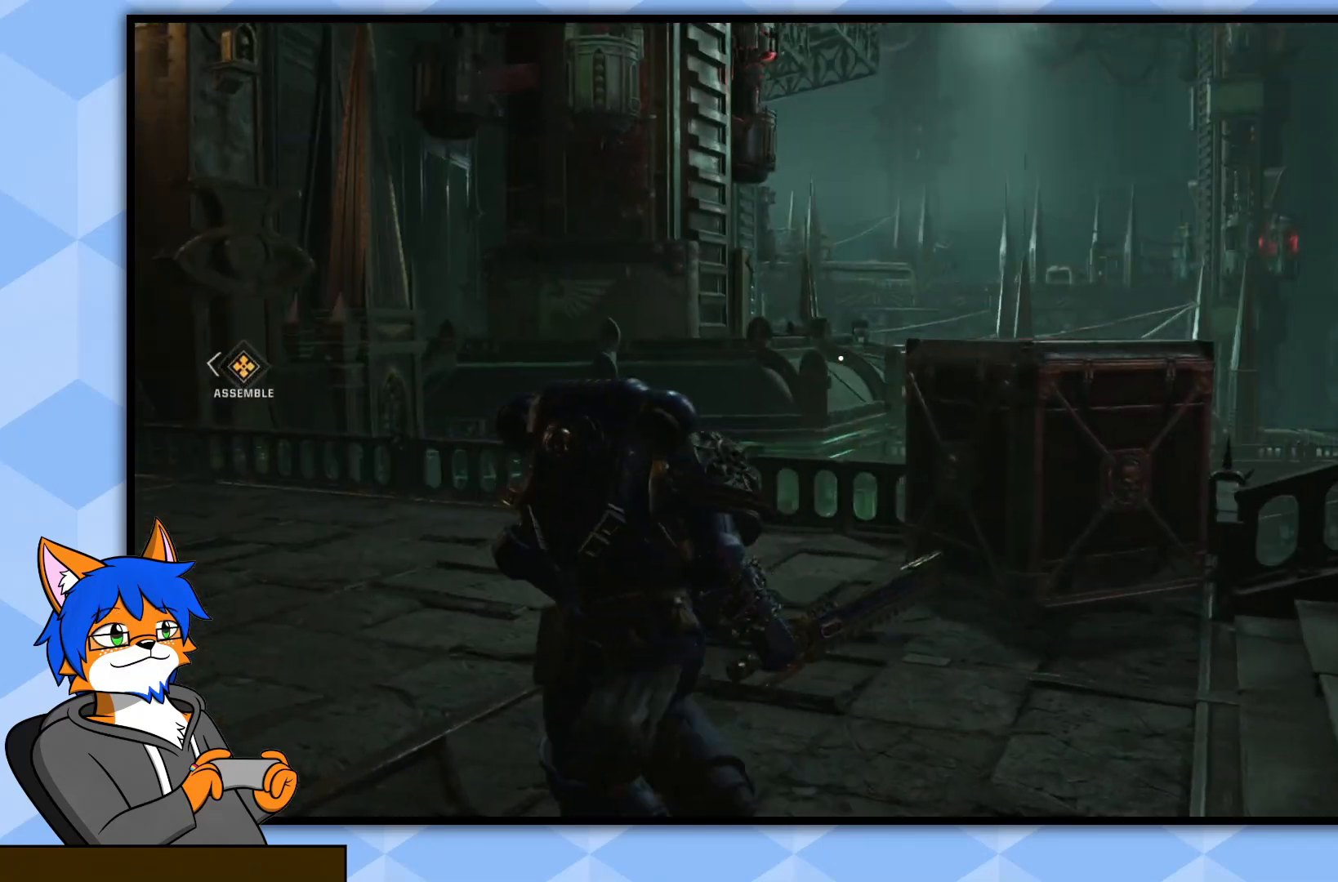
{"buttons": [], "left_stick": "up-left", "right_stick": "left", "events": [[433, "right_stick", "left"]]}
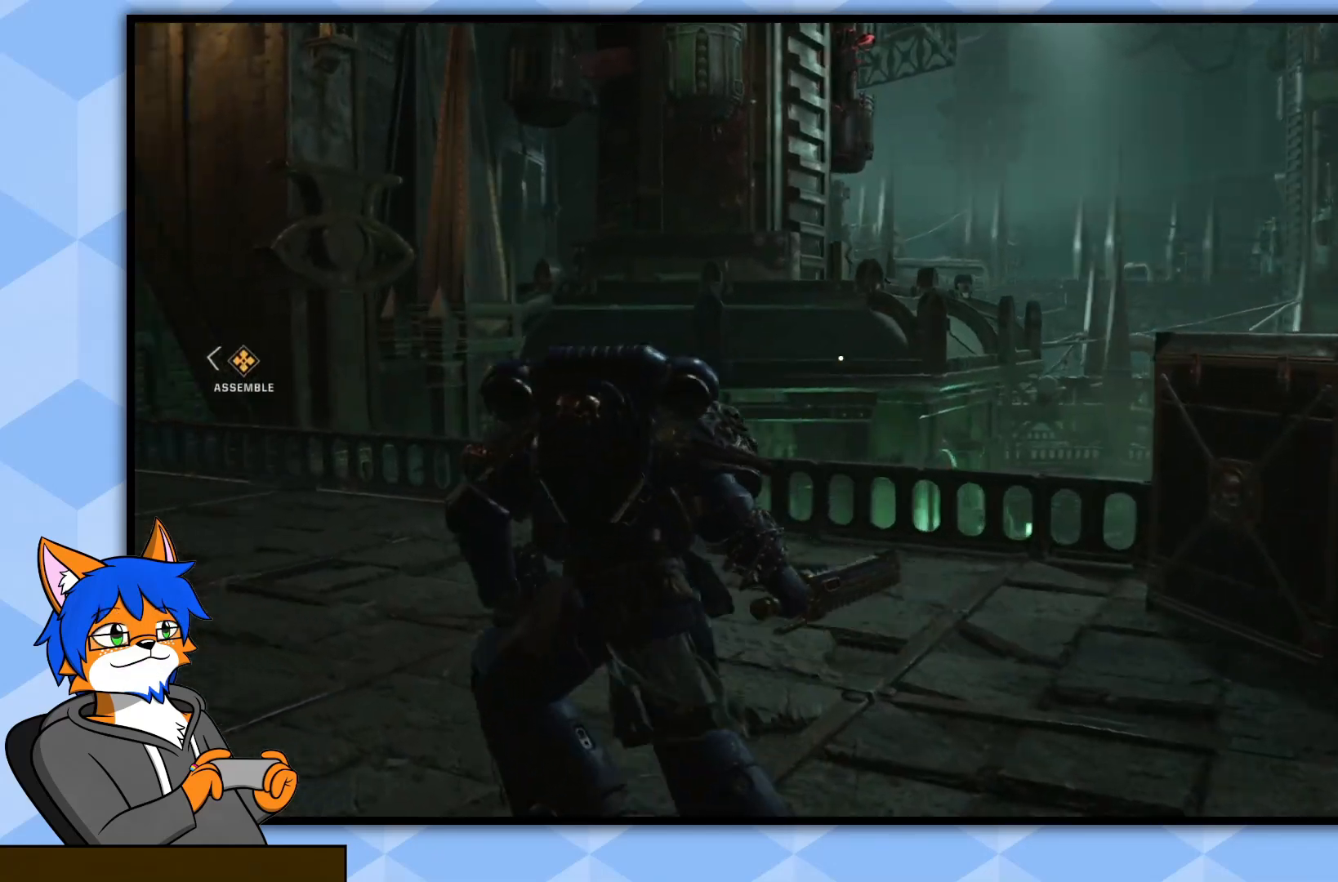
{"buttons": [], "left_stick": "up-left", "right_stick": "center", "events": [[300, "right_stick", "center"]]}
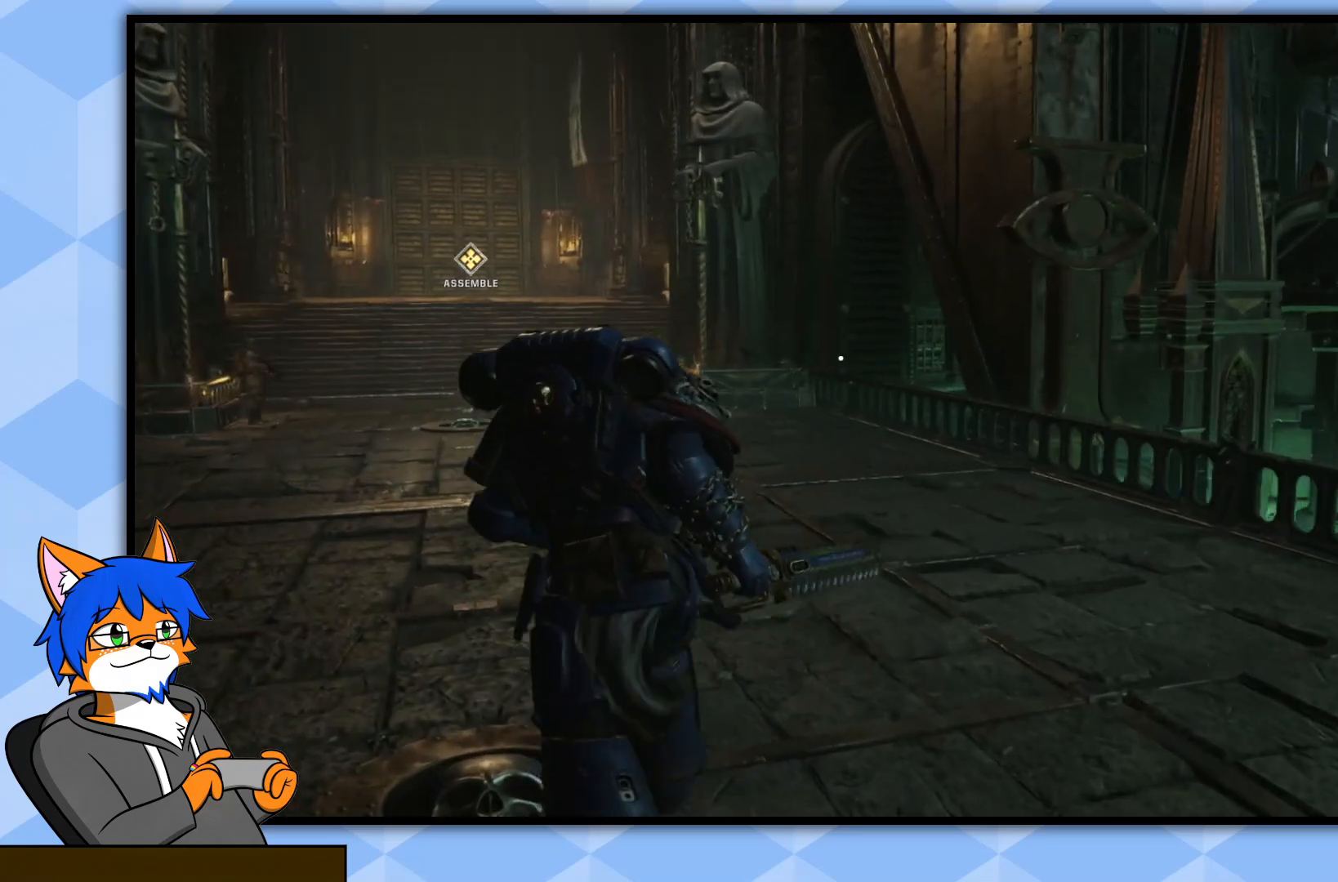
{"buttons": [], "left_stick": "up-right", "right_stick": "left", "events": [[150, "right_stick", "left"], [483, "left_stick", "up-right"]]}
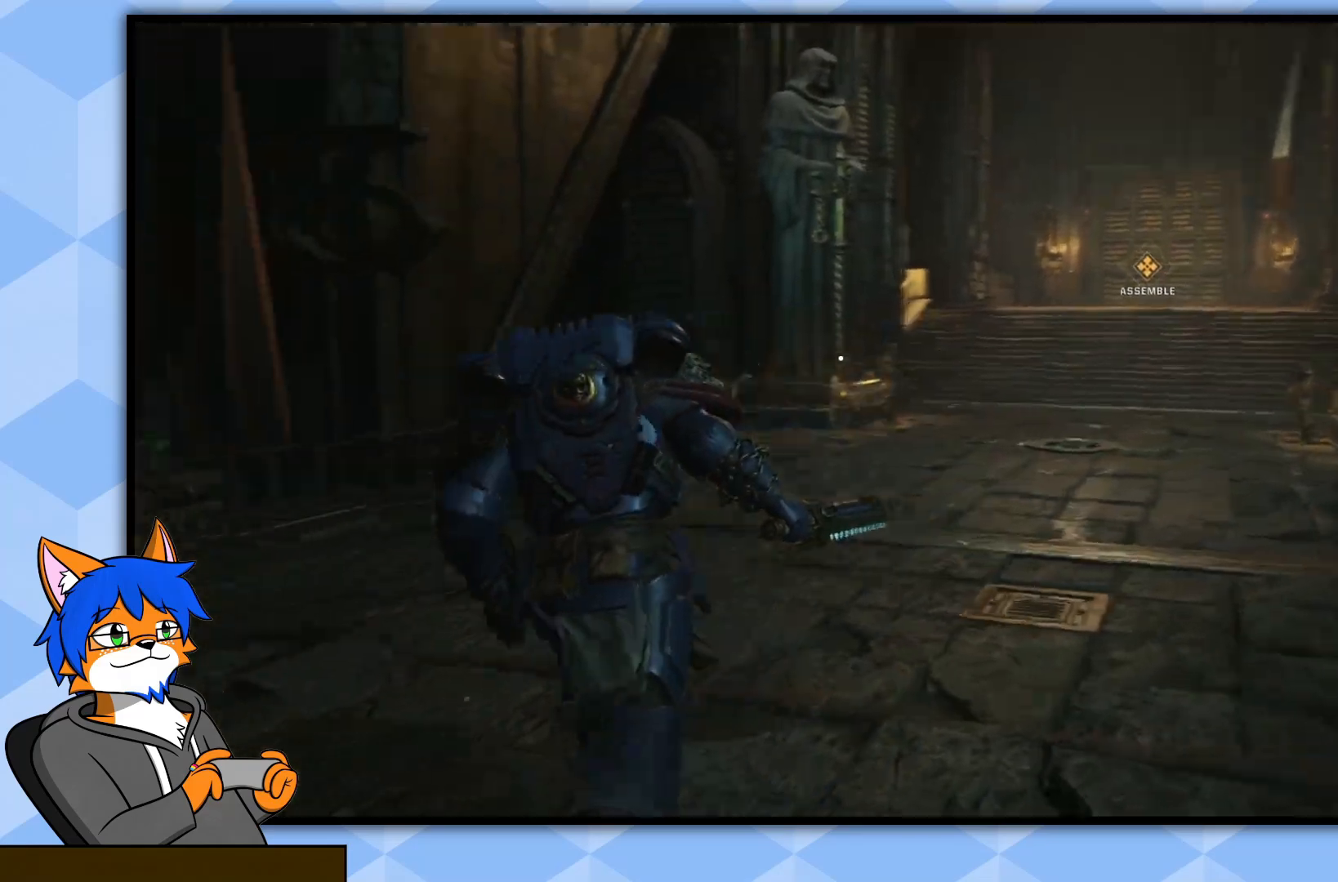
{"buttons": [], "left_stick": "center", "right_stick": "up-left", "events": [[317, "left_stick", "center"], [333, "right_stick", "up-left"]]}
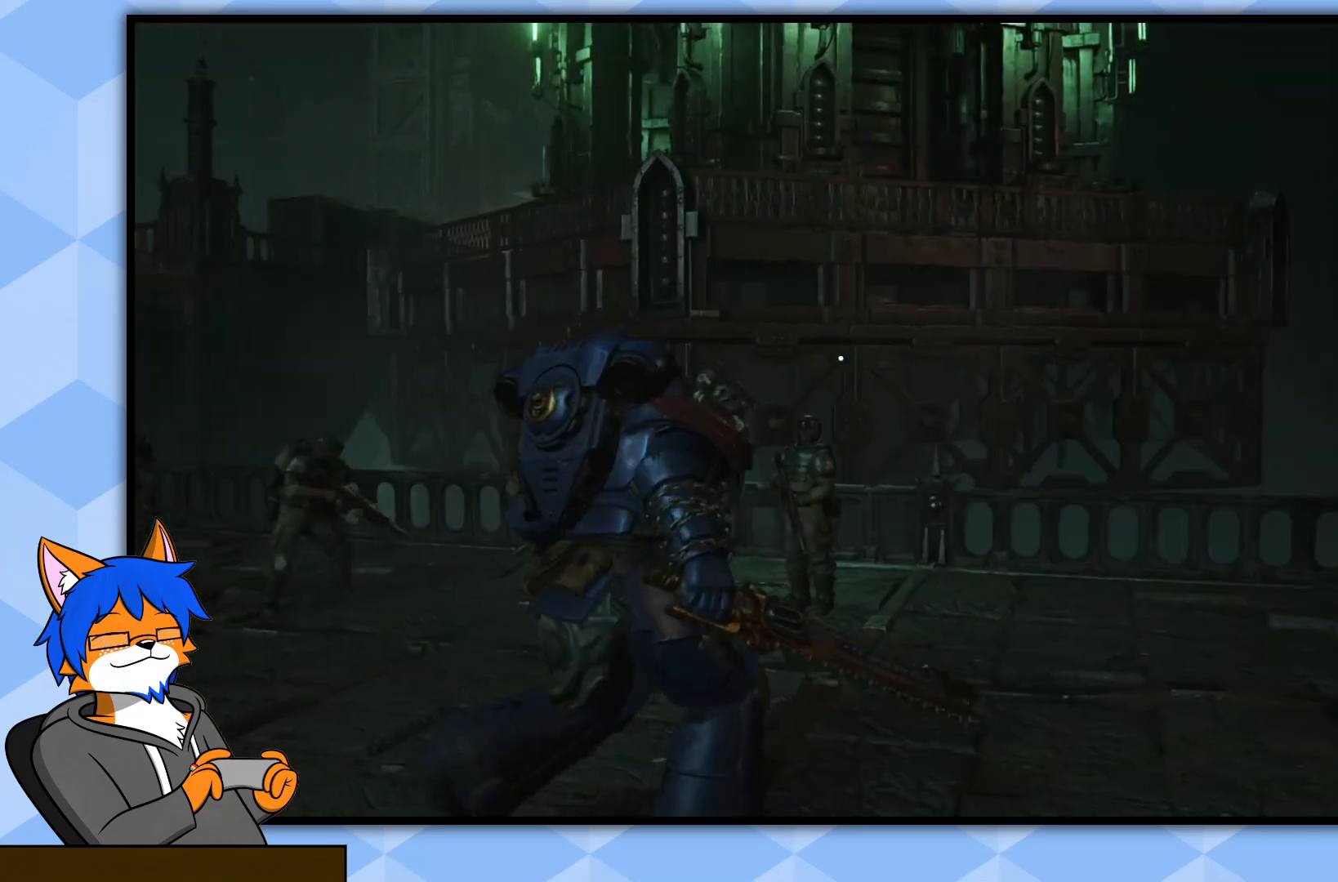
{"buttons": [], "left_stick": "center", "right_stick": "center", "events": [[17, "right_stick", "center"]]}
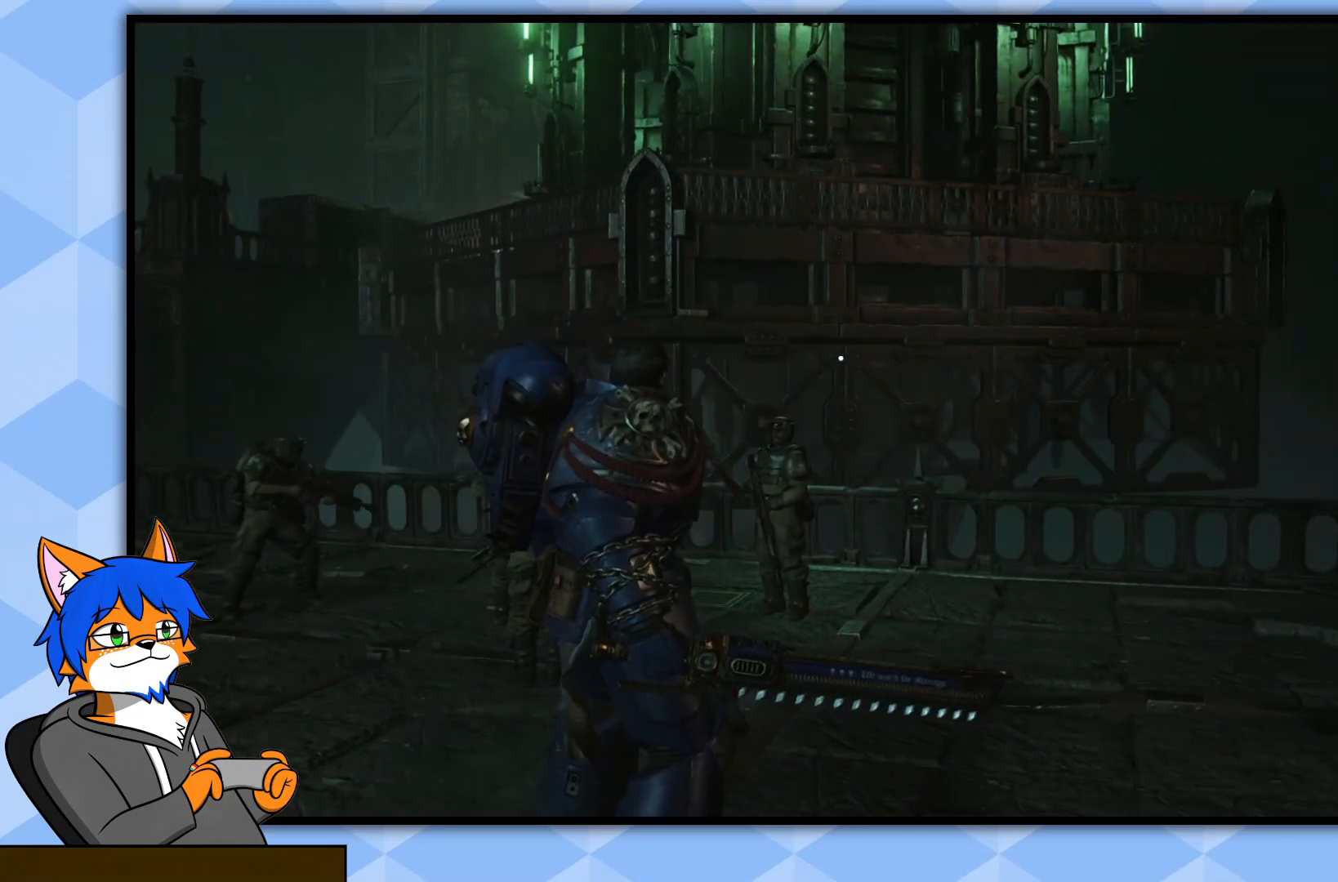
{"buttons": [], "left_stick": "center", "right_stick": "center", "events": [[83, "right_stick", "left"], [100, "left_stick", "down"], [233, "right_stick", "up-left"], [333, "right_stick", "up"], [433, "right_stick", "center"], [467, "left_stick", "center"]]}
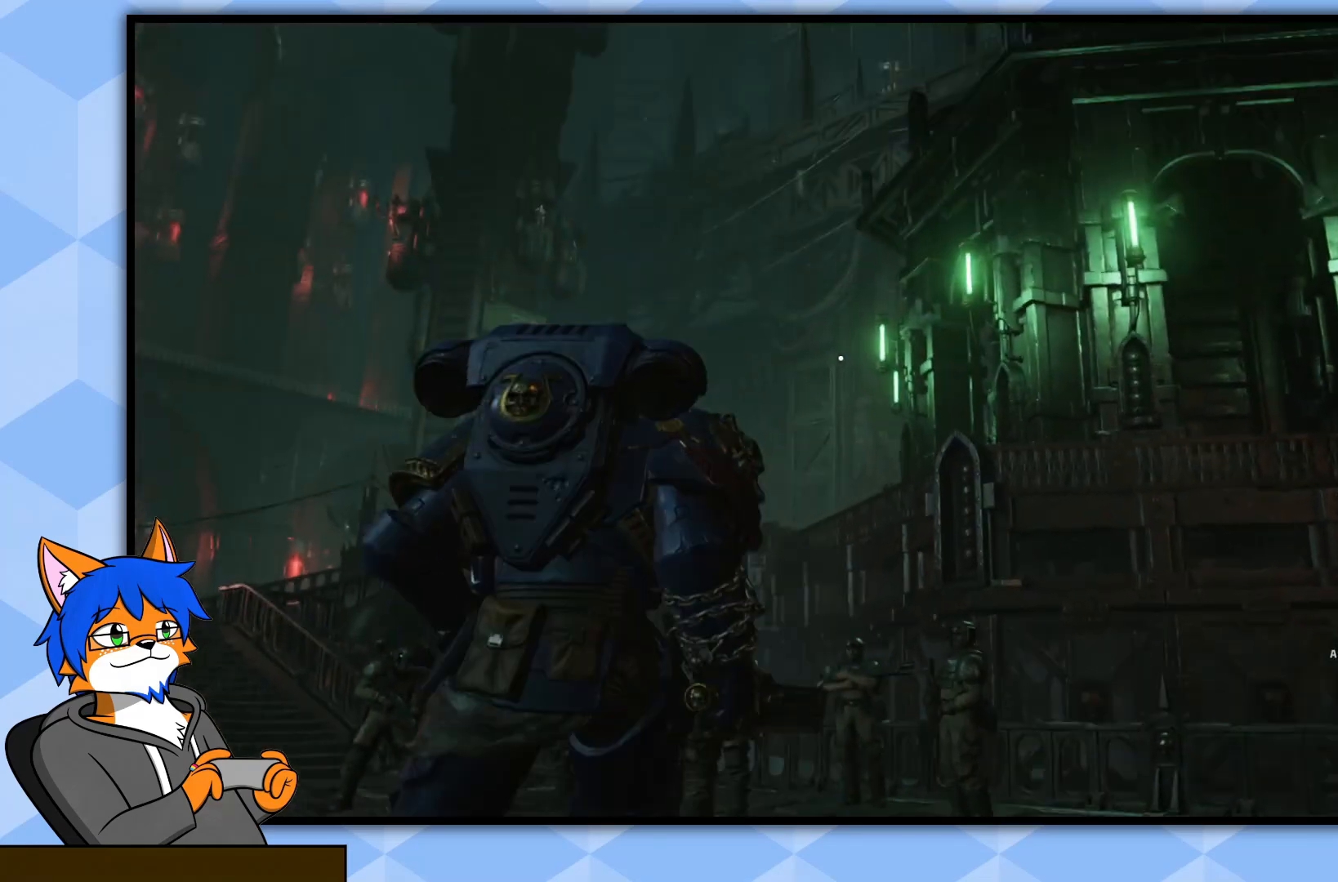
{"buttons": [], "left_stick": "center", "right_stick": "center", "events": [[100, "right_stick", "down-left"], [417, "right_stick", "center"]]}
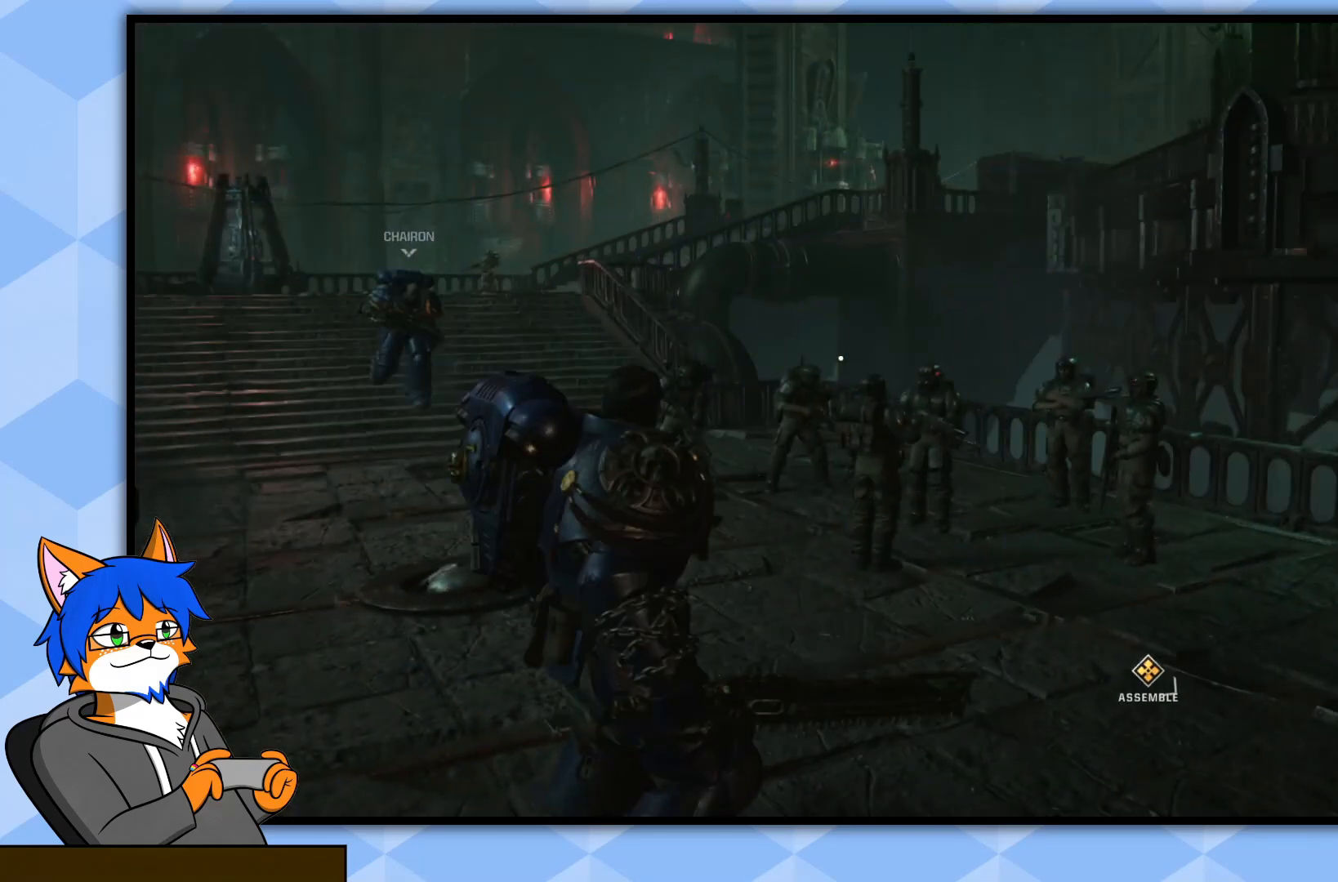
{"buttons": [], "left_stick": "right", "right_stick": "right", "events": [[233, "right_stick", "right"], [267, "left_stick", "down-right"], [467, "left_stick", "right"]]}
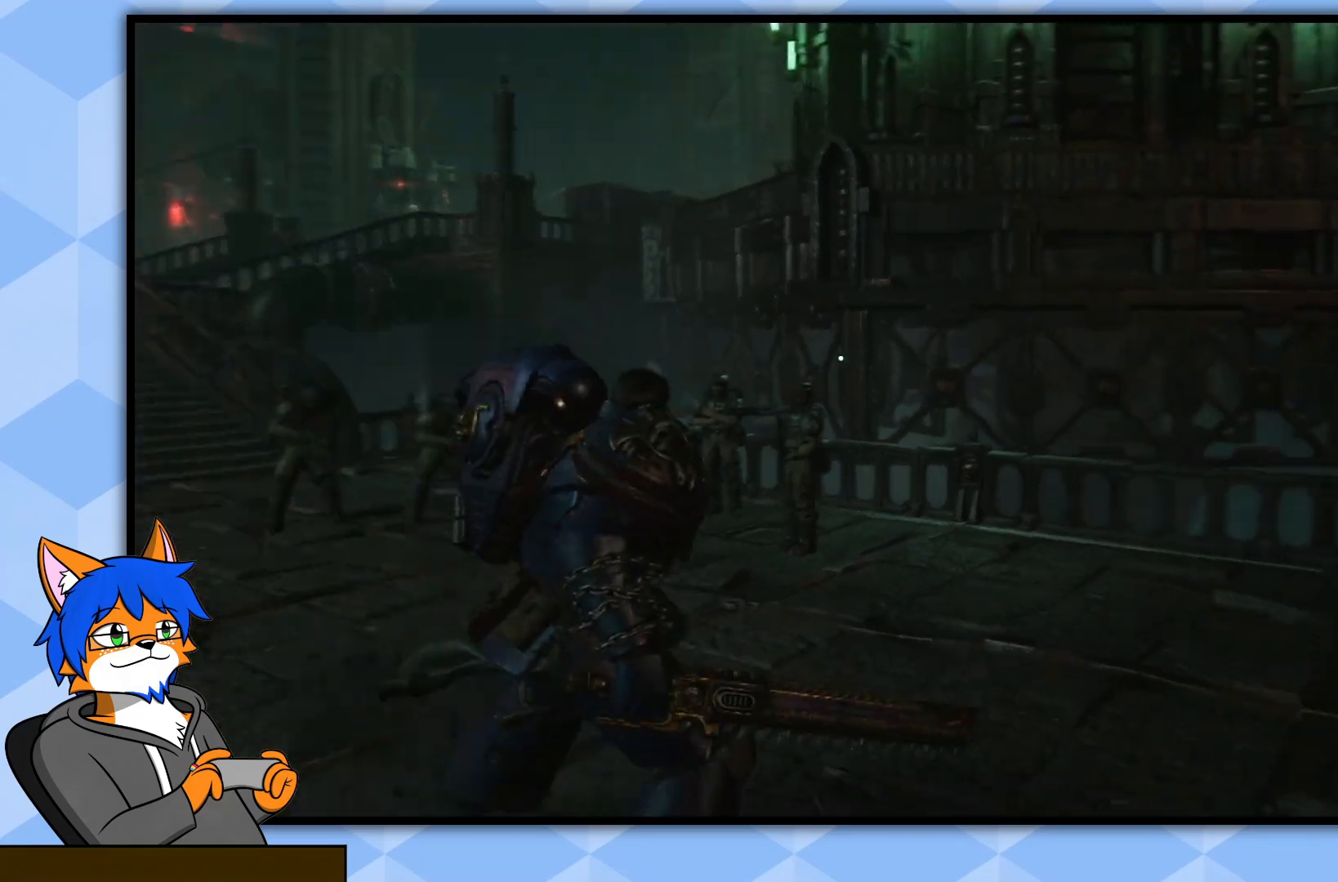
{"buttons": [], "left_stick": "up-right", "right_stick": "right", "events": [[100, "left_stick", "up-right"]]}
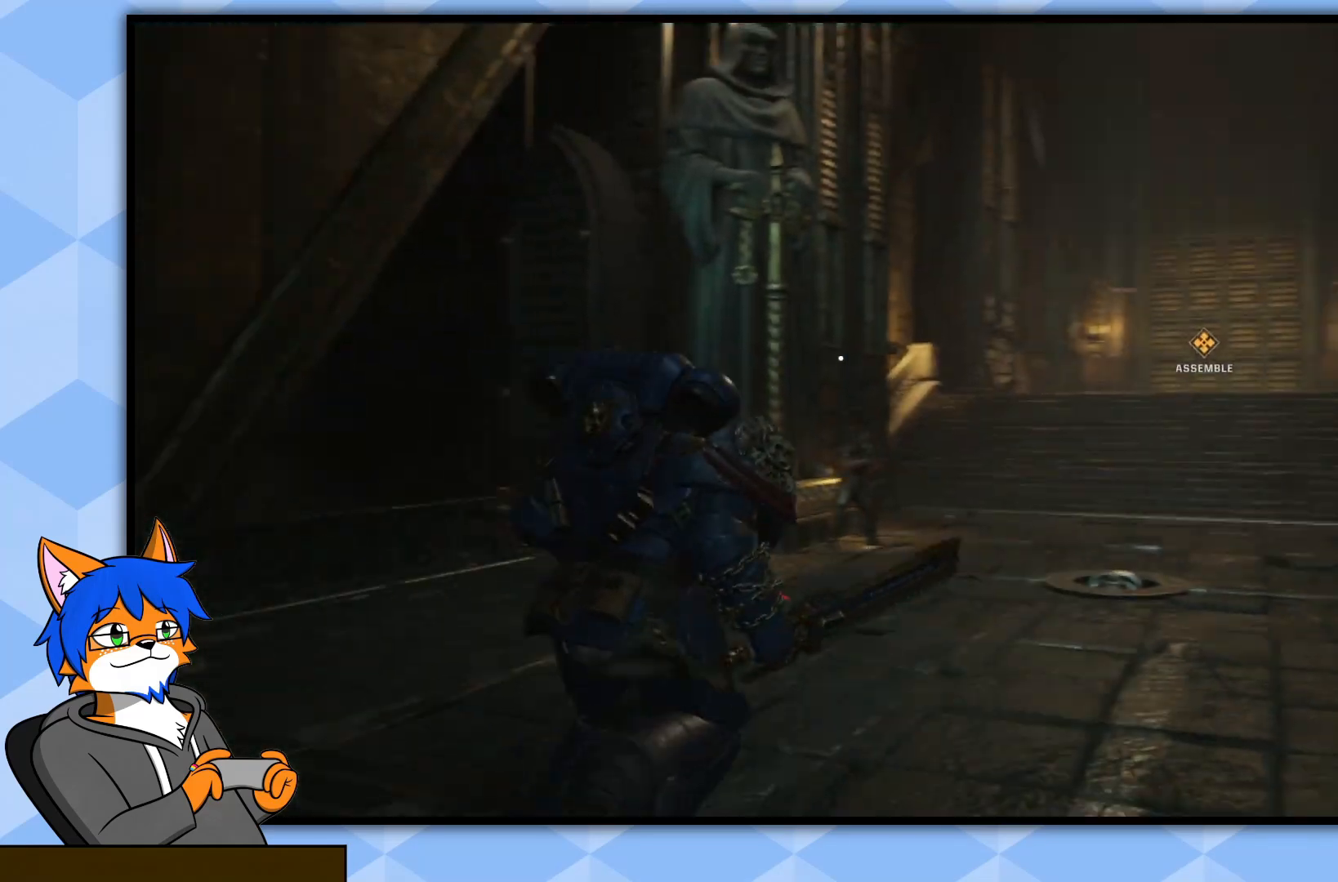
{"buttons": [], "left_stick": "up", "right_stick": "center", "events": [[117, "left_stick", "up"], [117, "right_stick", "center"]]}